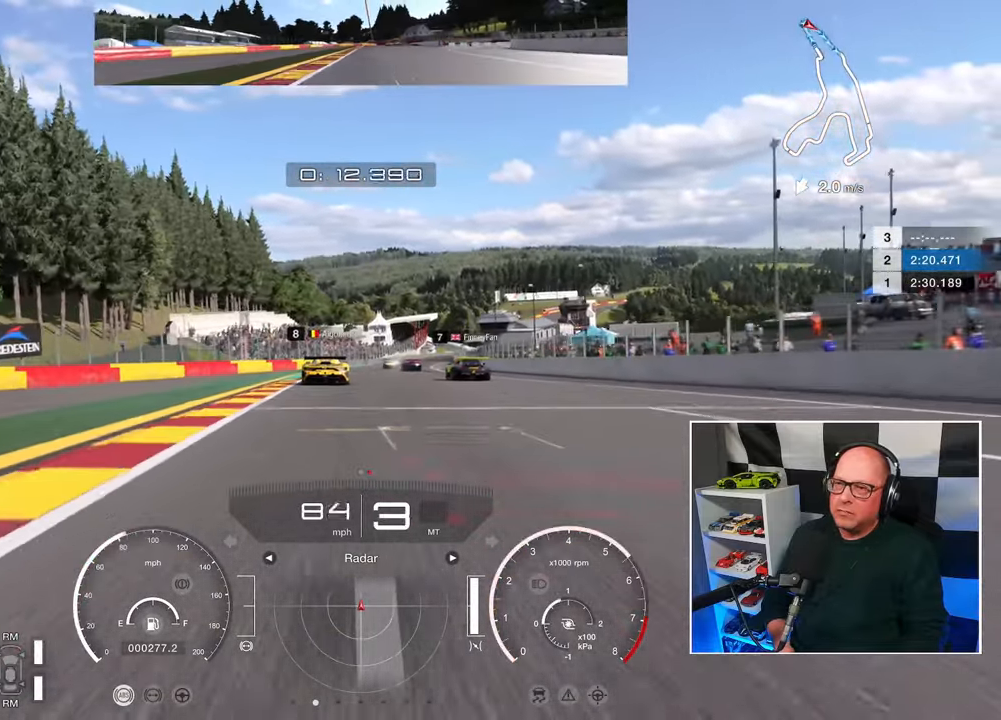
Gameplay with a controller (PlayStation layout); each line is a JSON object with the inputs held at the frame after it. "events" lists button and stick changes between this image and that frame as [ms after this image, input, new state], when the widget could be followed in between. Not read: R3.
{"buttons": ["R2"], "left_stick": "center", "right_stick": "center", "events": []}
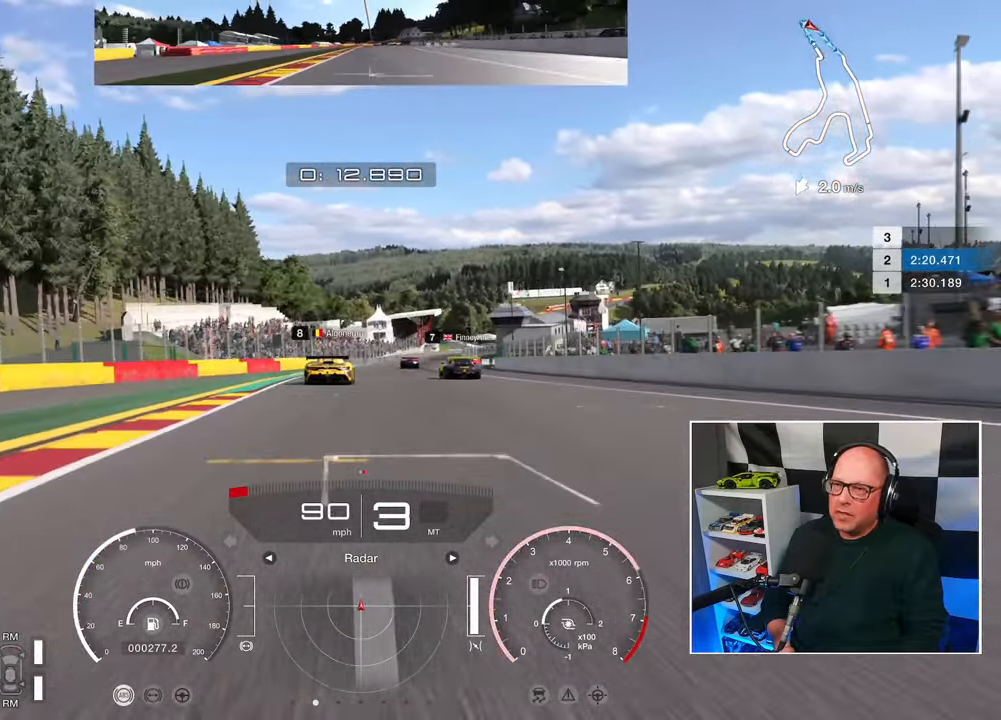
{"buttons": ["R2"], "left_stick": "center", "right_stick": "center", "events": []}
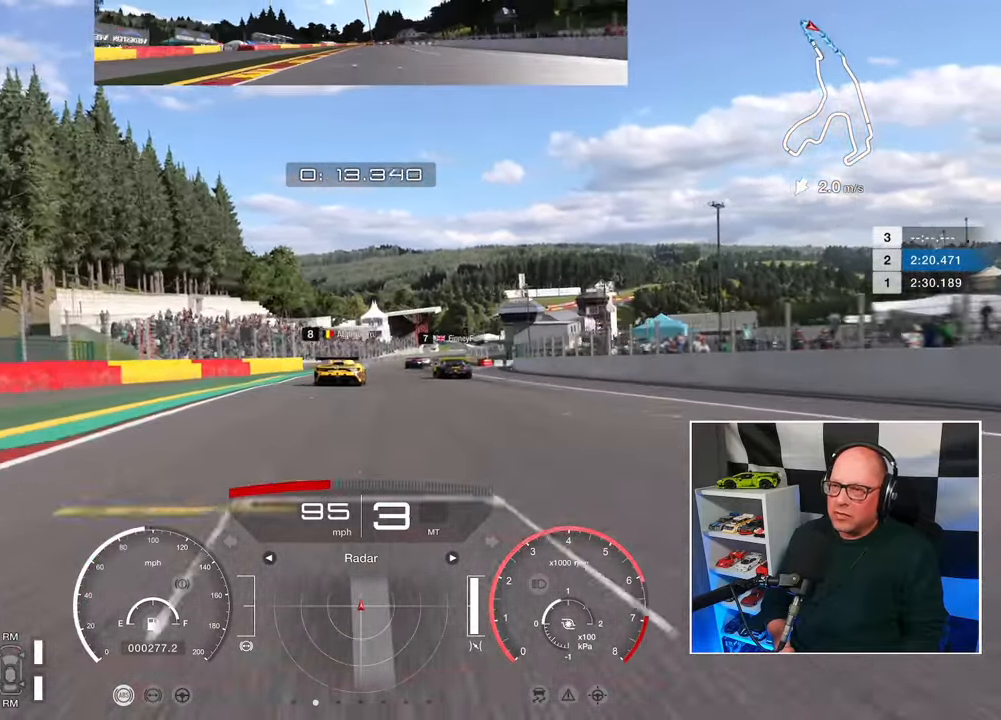
{"buttons": ["R2"], "left_stick": "center", "right_stick": "center", "events": []}
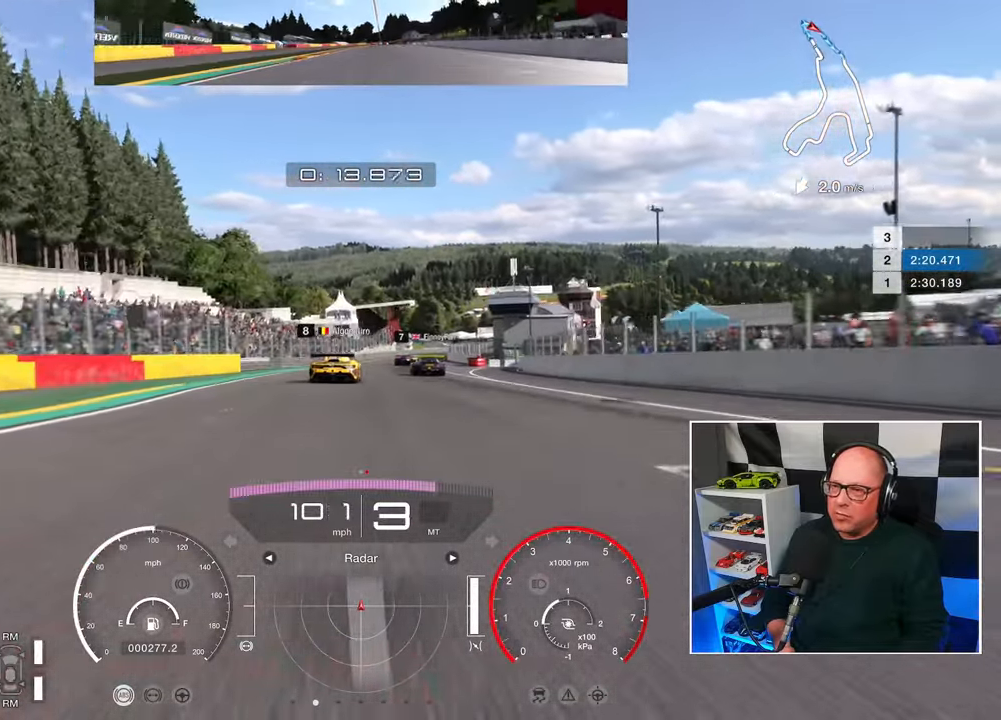
{"buttons": ["CROSS", "R2"], "left_stick": "center", "right_stick": "center", "events": [[483, "CROSS", "down"]]}
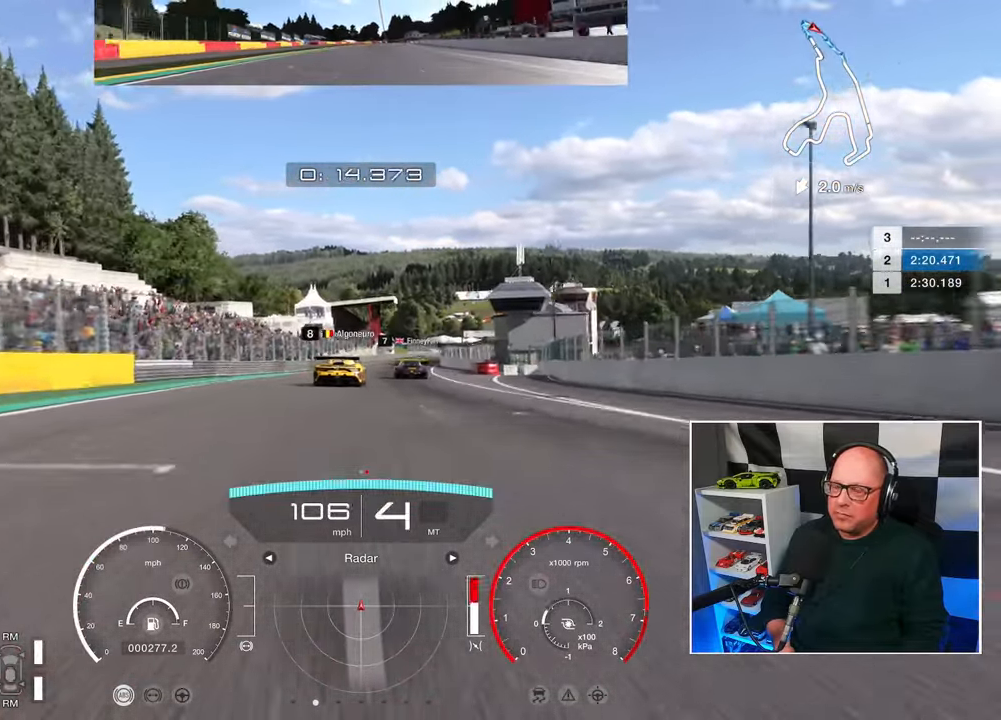
{"buttons": ["R2"], "left_stick": "center", "right_stick": "center", "events": [[100, "CROSS", "up"]]}
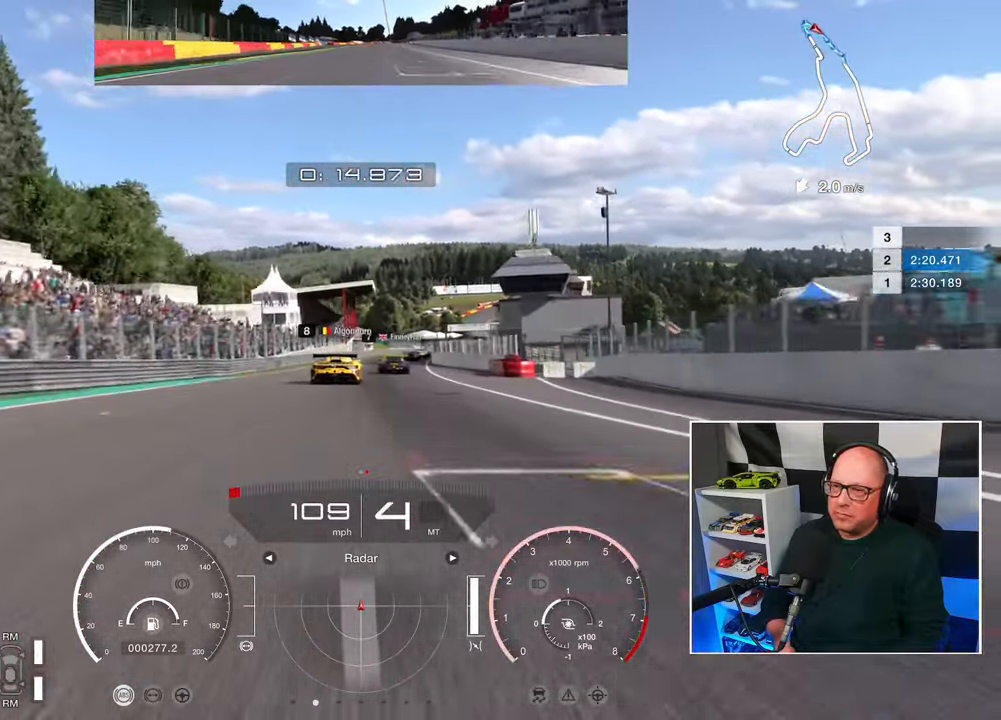
{"buttons": ["R2"], "left_stick": "up", "right_stick": "center", "events": [[500, "left_stick", "up"]]}
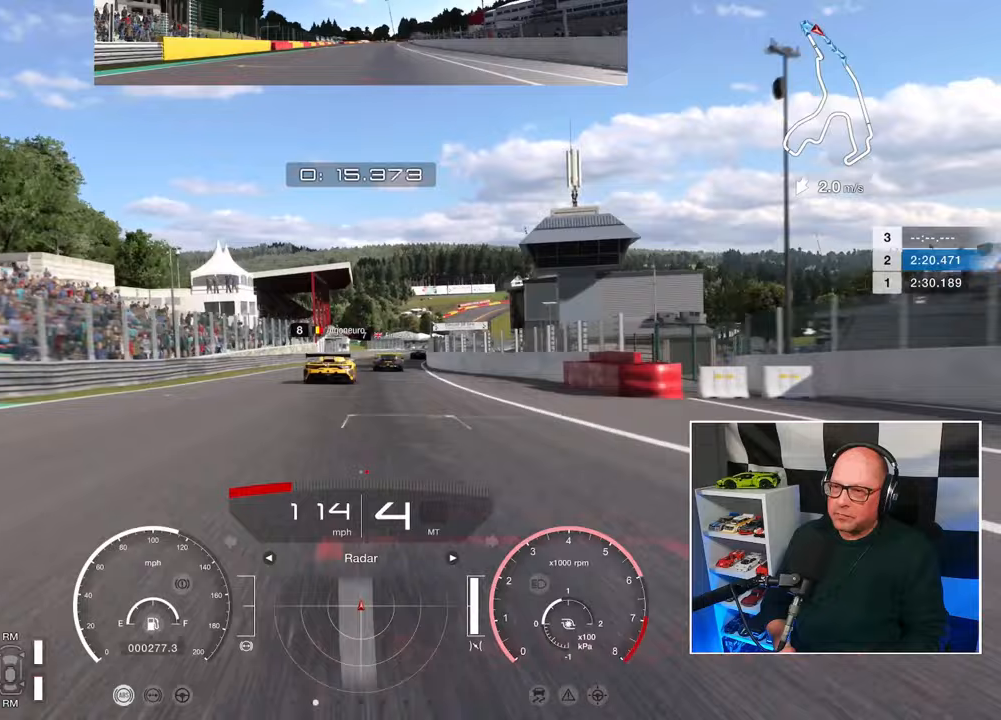
{"buttons": ["R2"], "left_stick": "up", "right_stick": "center", "events": []}
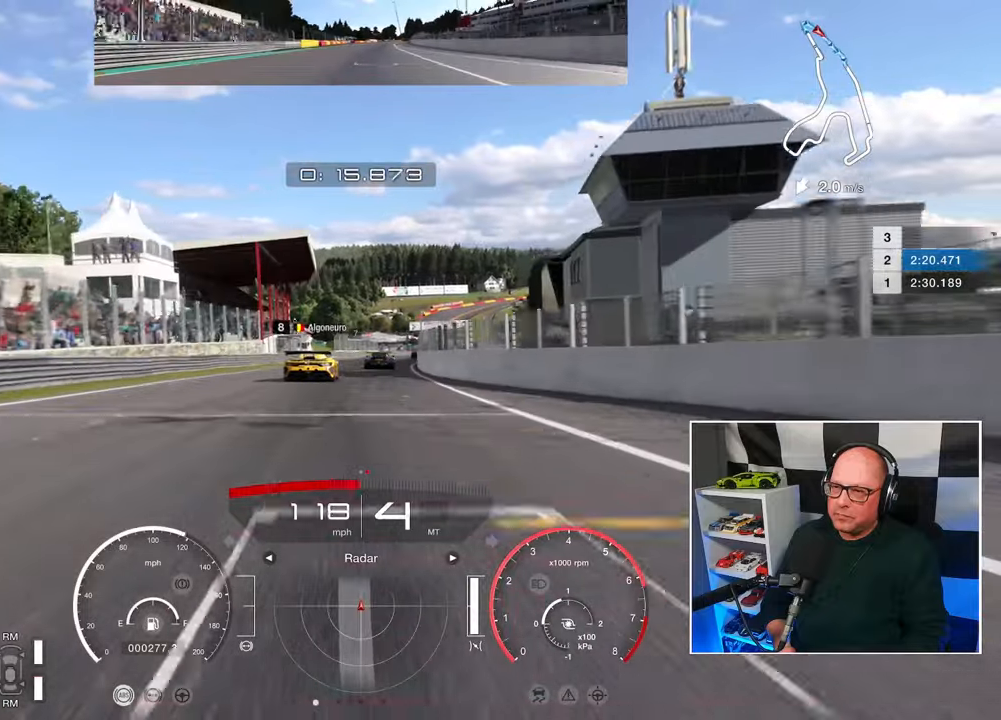
{"buttons": ["R2"], "left_stick": "up", "right_stick": "center", "events": []}
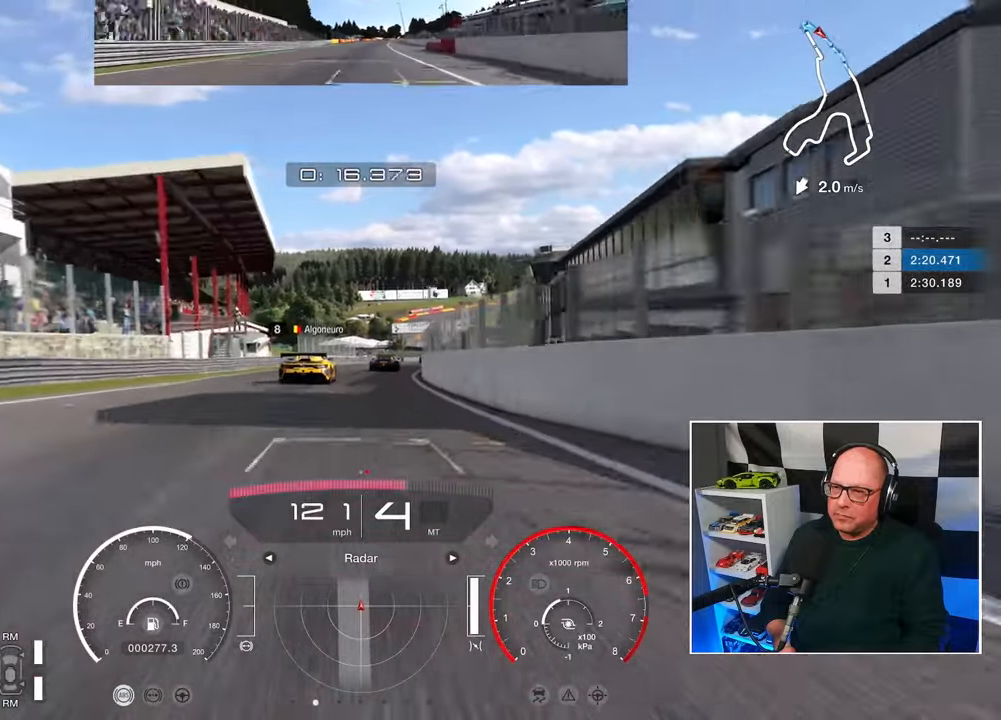
{"buttons": ["R2"], "left_stick": "up", "right_stick": "center", "events": []}
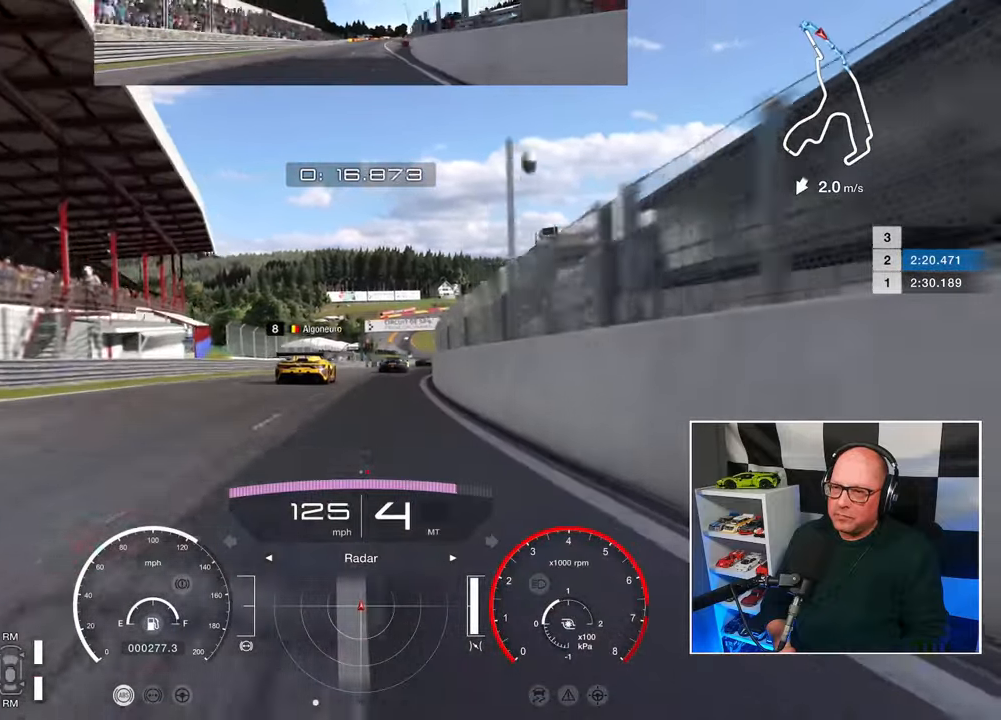
{"buttons": ["R2"], "left_stick": "up", "right_stick": "center", "events": []}
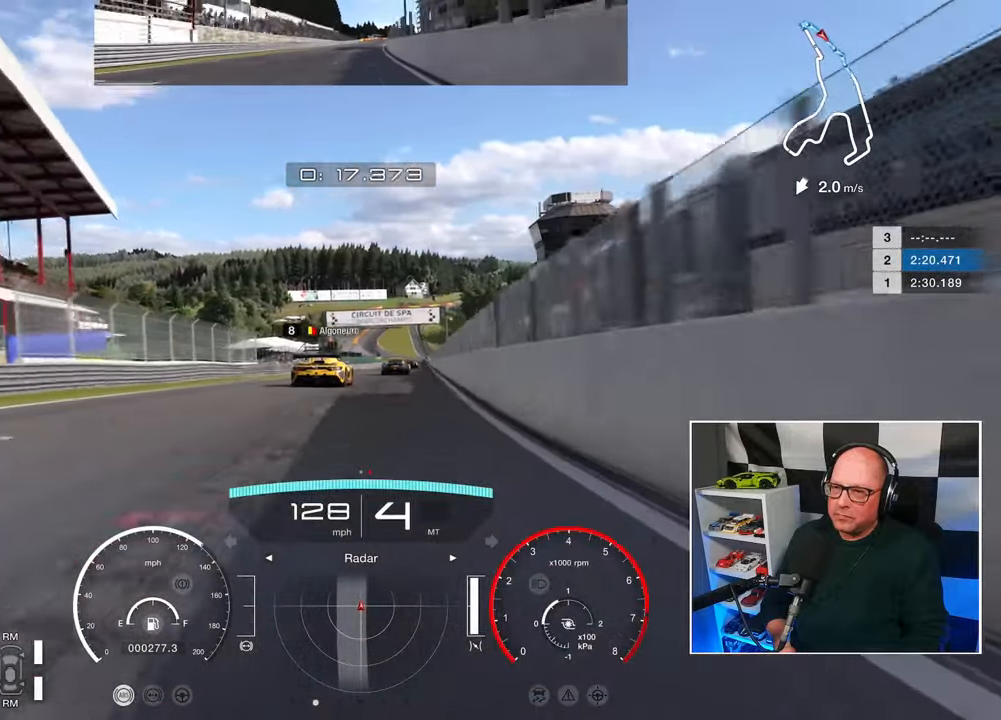
{"buttons": ["R2"], "left_stick": "up-right", "right_stick": "center", "events": [[17, "left_stick", "up-right"], [200, "CROSS", "down"], [317, "CROSS", "up"]]}
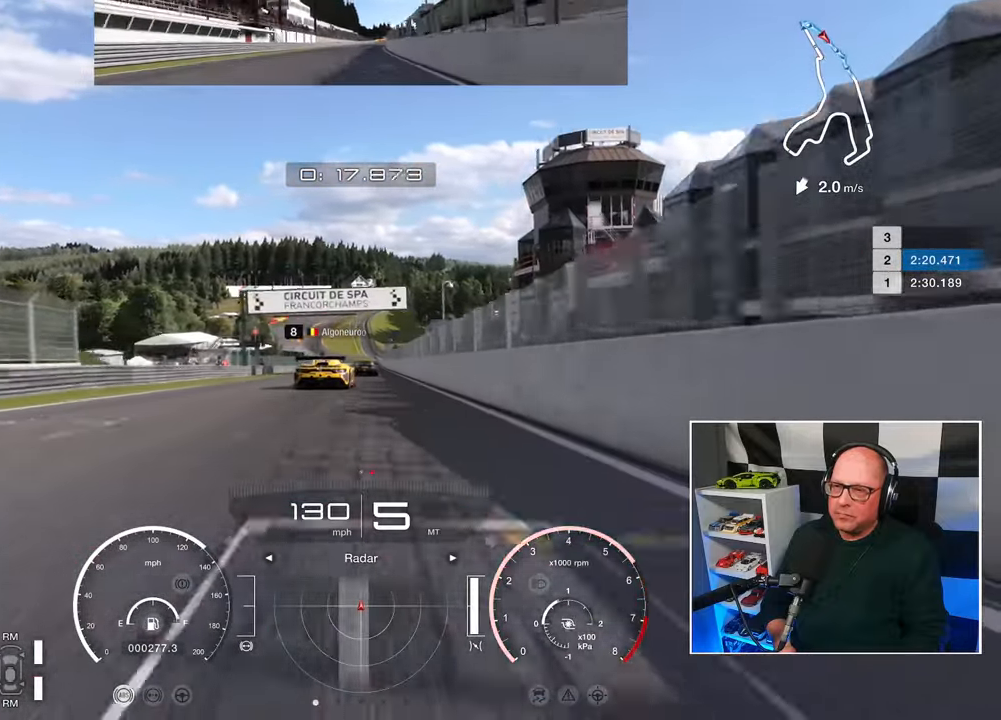
{"buttons": ["R2"], "left_stick": "center", "right_stick": "center", "events": [[183, "left_stick", "center"]]}
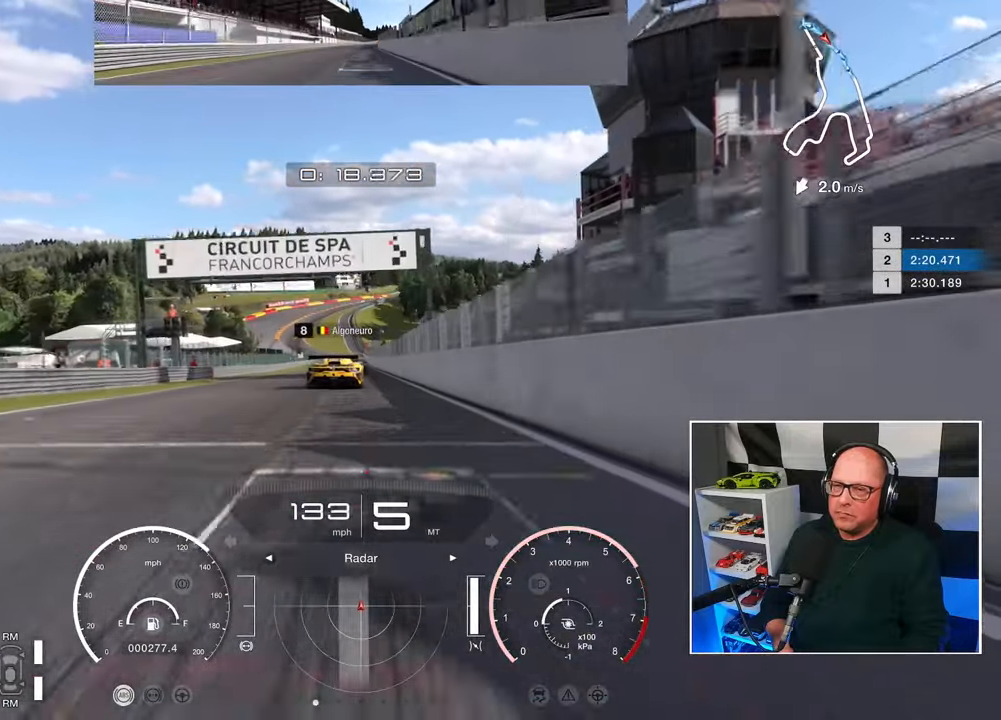
{"buttons": ["R2"], "left_stick": "center", "right_stick": "center", "events": []}
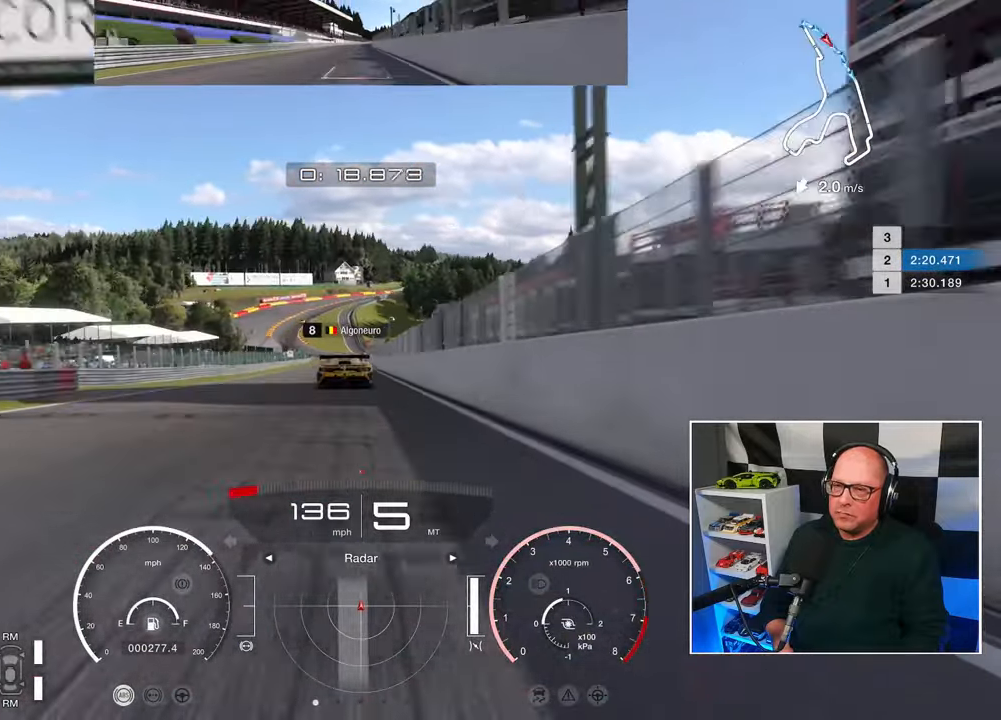
{"buttons": ["R2"], "left_stick": "center", "right_stick": "center", "events": []}
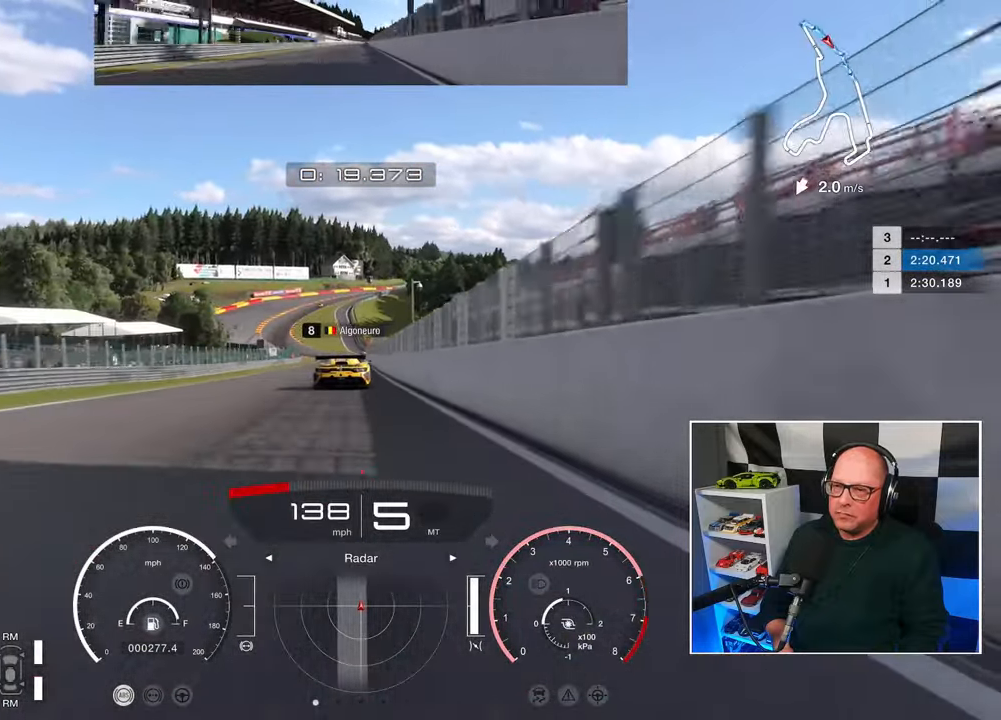
{"buttons": ["R2"], "left_stick": "center", "right_stick": "center", "events": []}
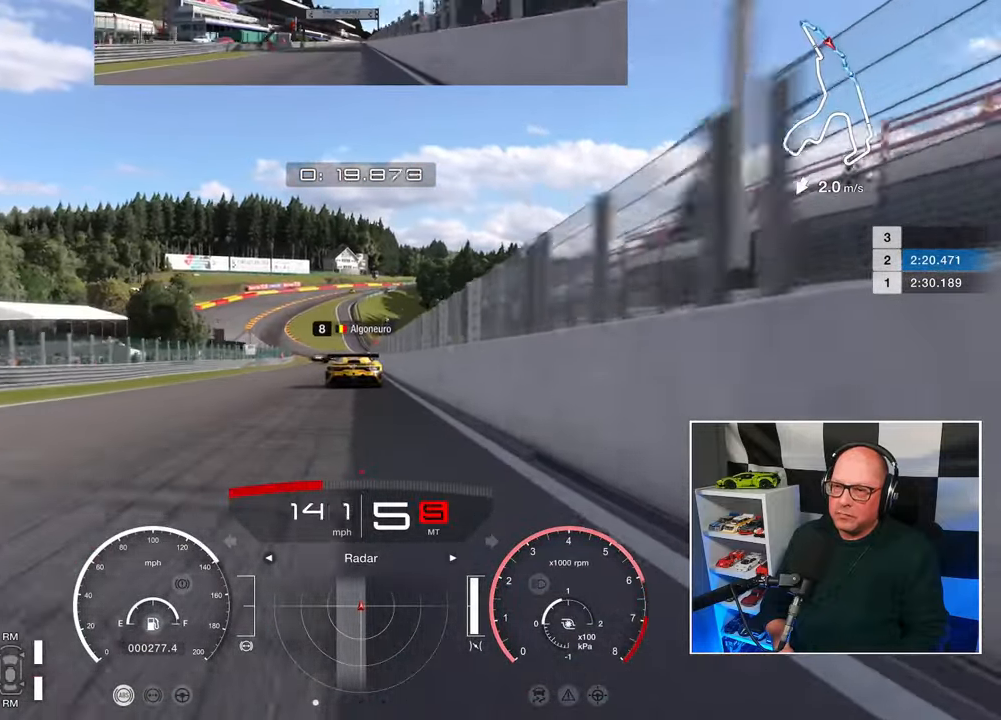
{"buttons": ["R2"], "left_stick": "center", "right_stick": "center", "events": []}
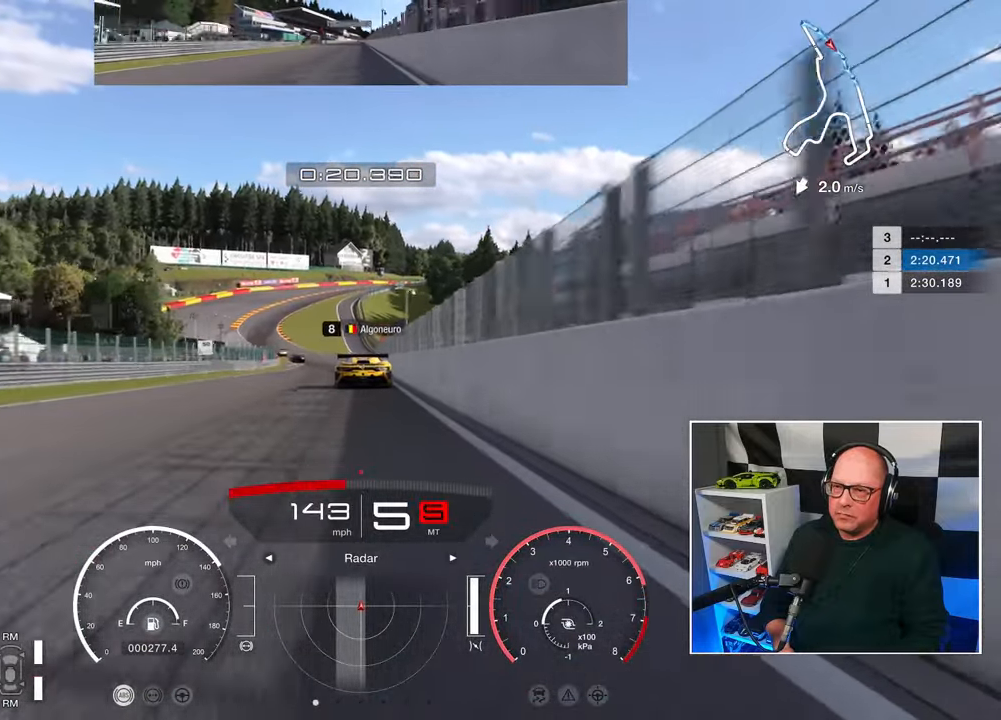
{"buttons": ["R2"], "left_stick": "center", "right_stick": "center", "events": []}
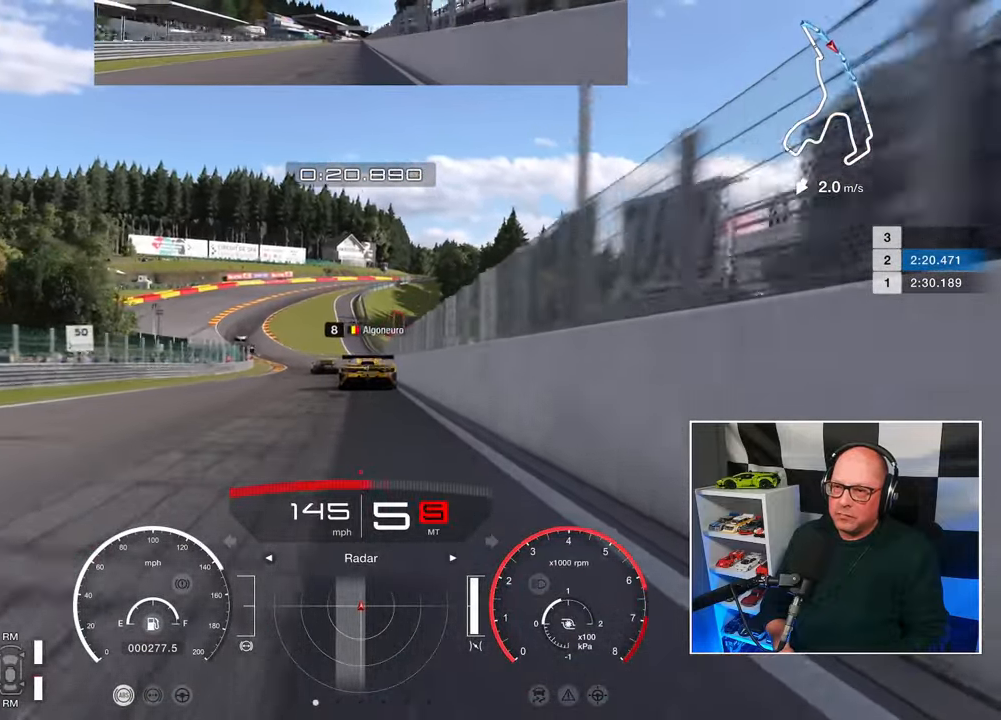
{"buttons": ["R2"], "left_stick": "up-left", "right_stick": "center", "events": [[117, "left_stick", "up-left"]]}
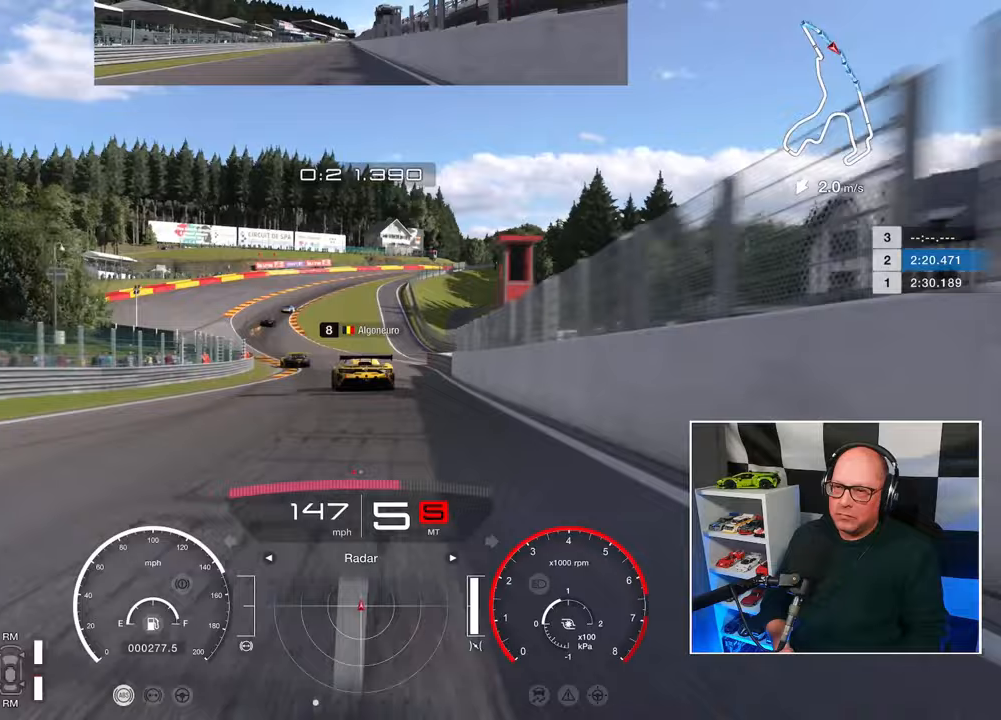
{"buttons": ["R2"], "left_stick": "up-left", "right_stick": "center", "events": []}
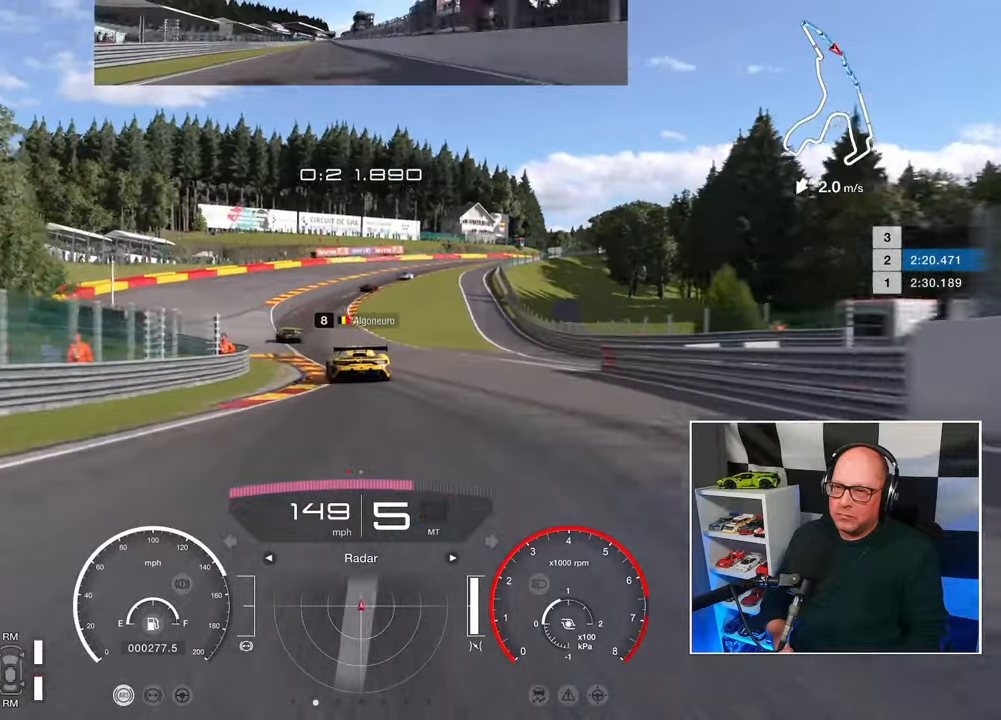
{"buttons": ["R2"], "left_stick": "up-left", "right_stick": "center", "events": []}
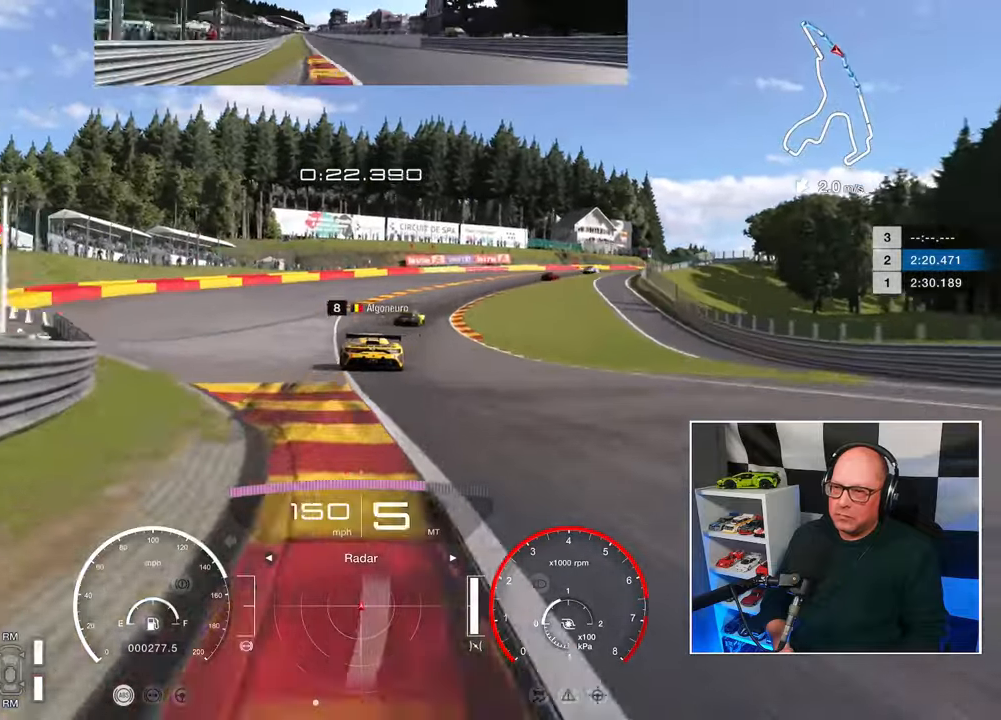
{"buttons": ["R2"], "left_stick": "up-right", "right_stick": "center", "events": [[117, "left_stick", "center"], [300, "left_stick", "up-right"]]}
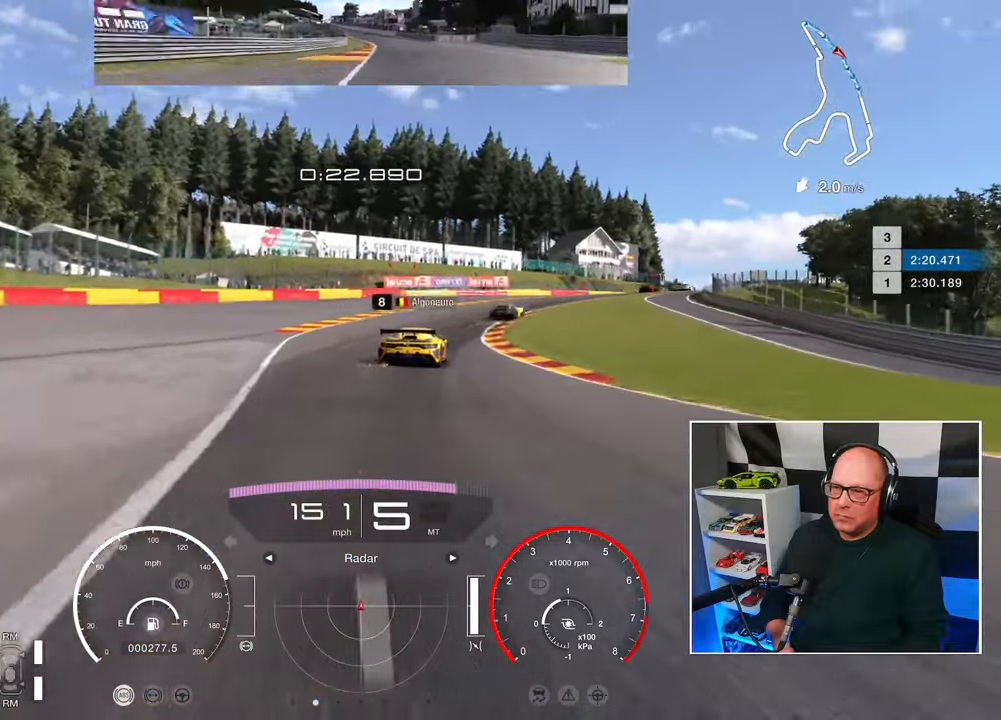
{"buttons": ["R2"], "left_stick": "up-right", "right_stick": "center", "events": []}
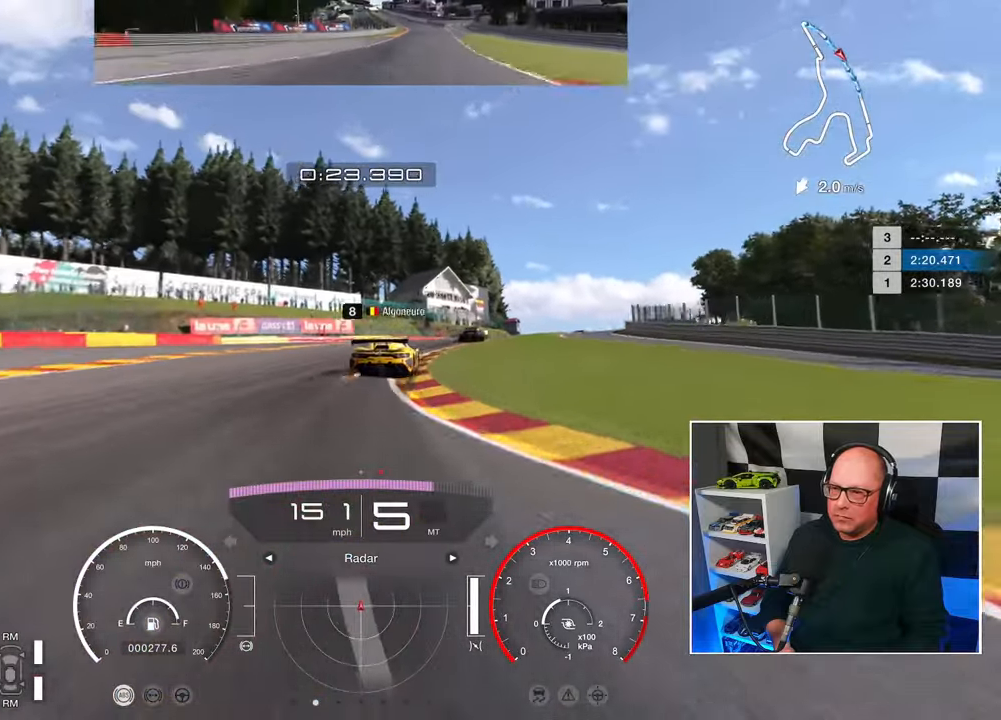
{"buttons": ["R2"], "left_stick": "up-right", "right_stick": "center", "events": []}
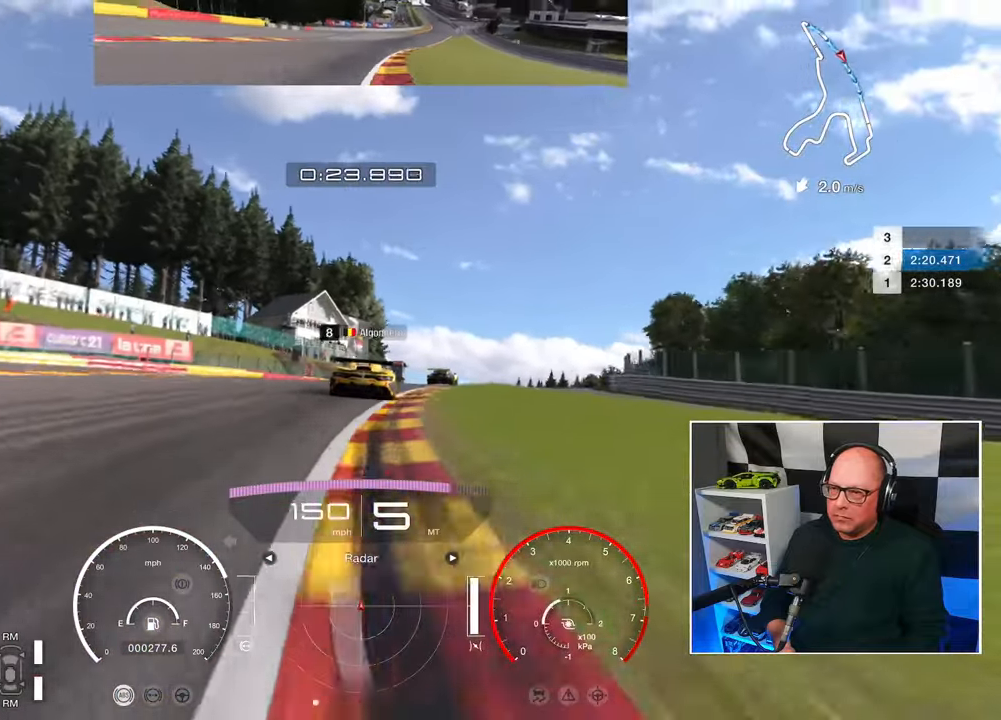
{"buttons": ["R2"], "left_stick": "up-right", "right_stick": "center", "events": []}
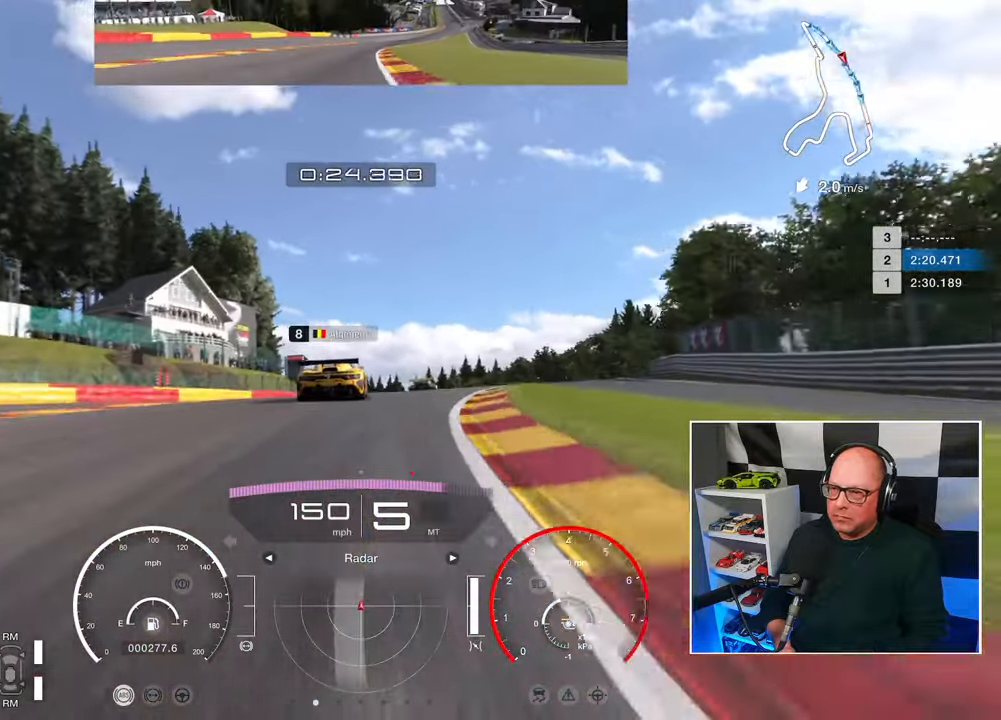
{"buttons": ["R2"], "left_stick": "up-right", "right_stick": "center", "events": []}
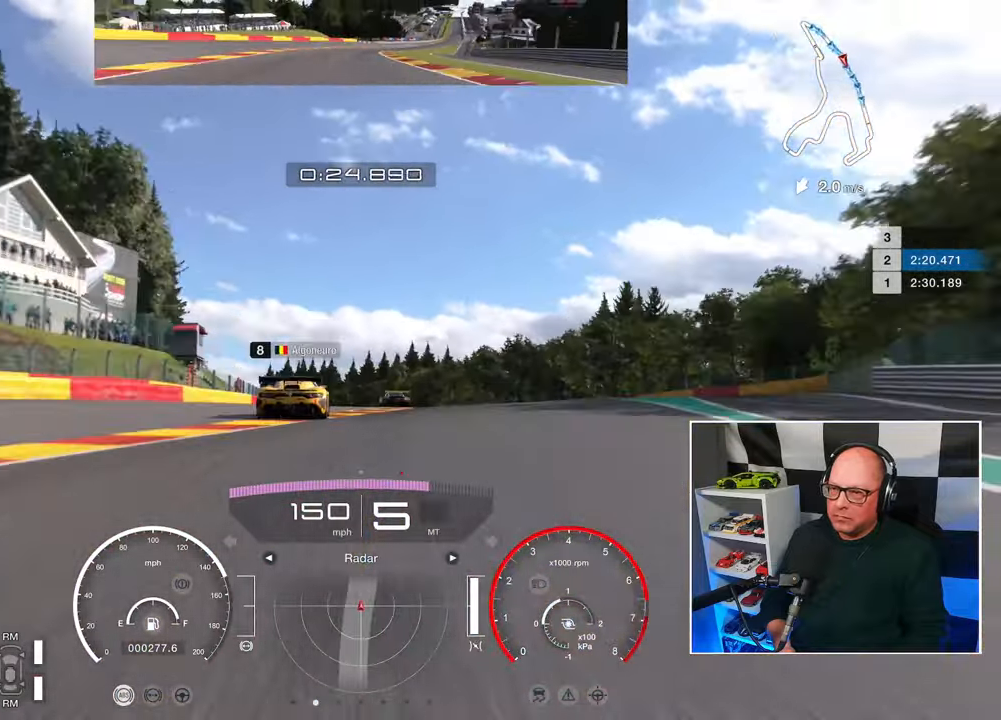
{"buttons": ["R2"], "left_stick": "up-right", "right_stick": "center", "events": []}
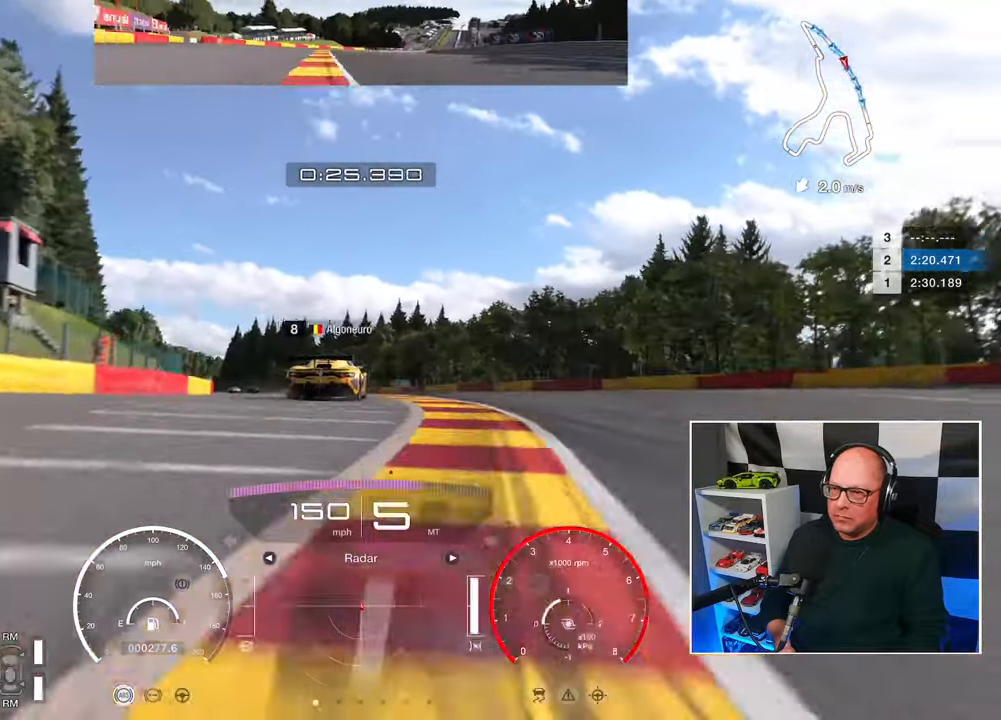
{"buttons": ["R2"], "left_stick": "up-left", "right_stick": "center", "events": [[283, "left_stick", "up-left"]]}
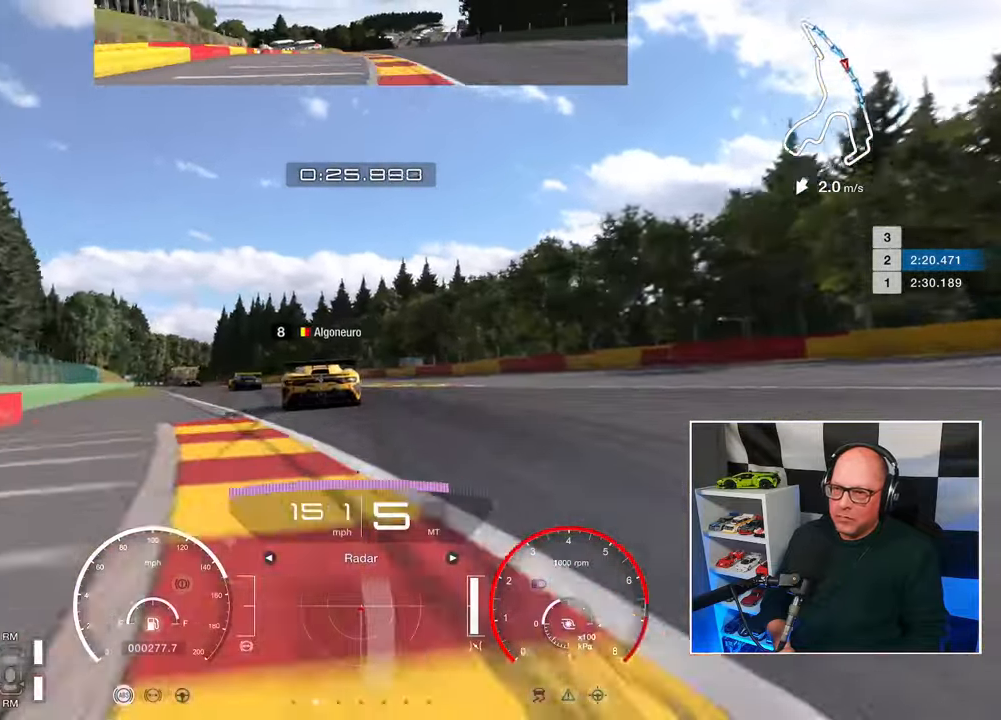
{"buttons": ["R2"], "left_stick": "up-left", "right_stick": "center", "events": []}
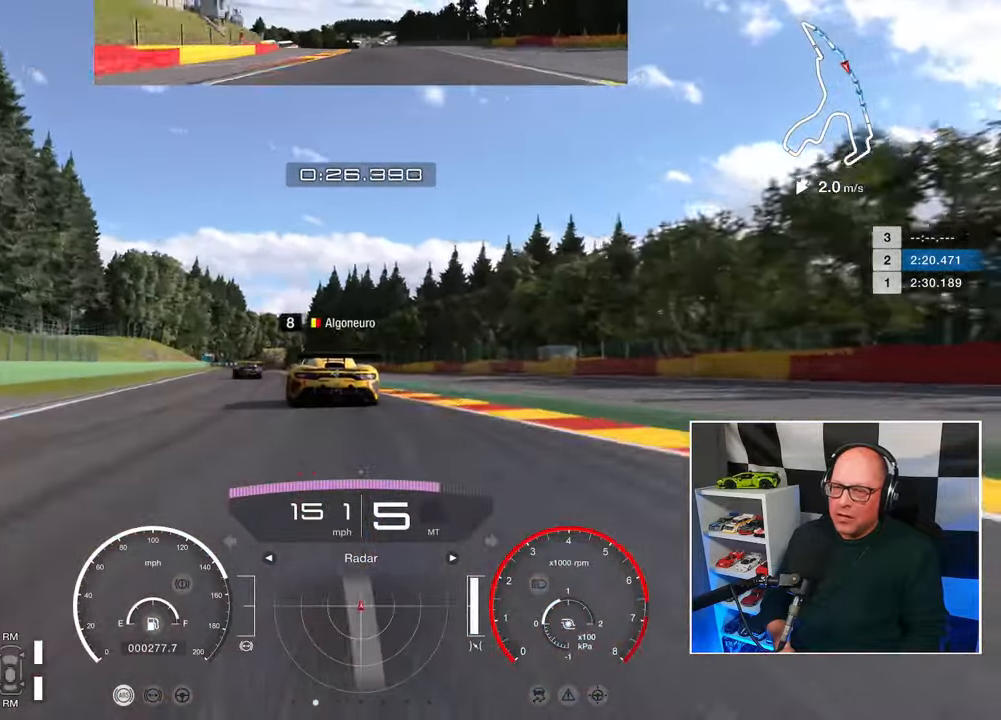
{"buttons": ["R2"], "left_stick": "up-left", "right_stick": "center", "events": []}
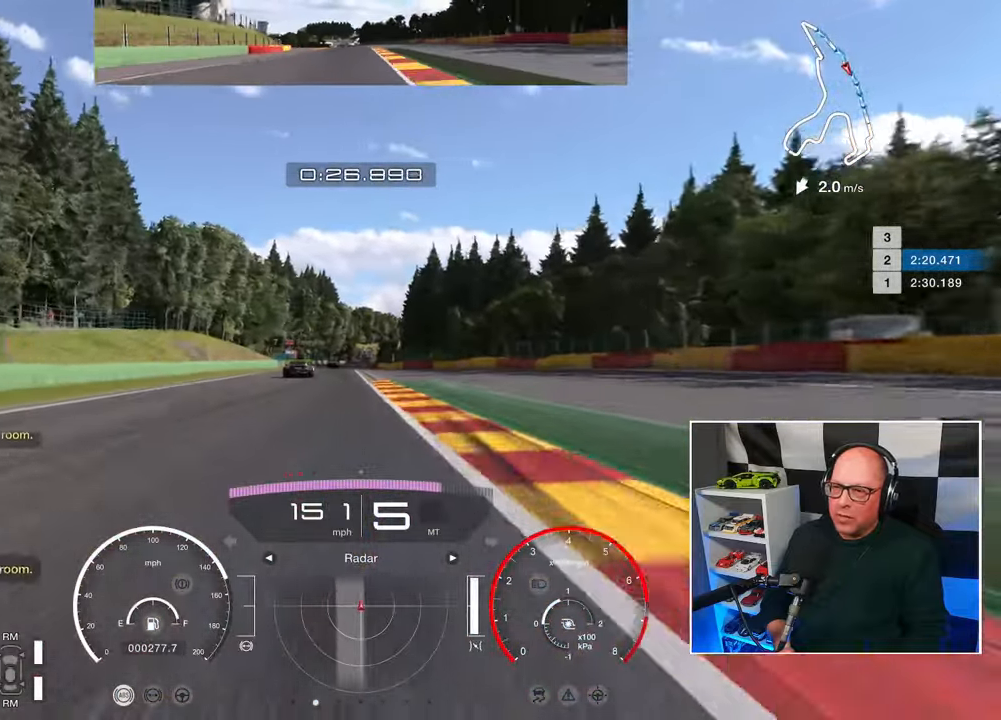
{"buttons": ["R2"], "left_stick": "center", "right_stick": "center", "events": [[217, "left_stick", "center"]]}